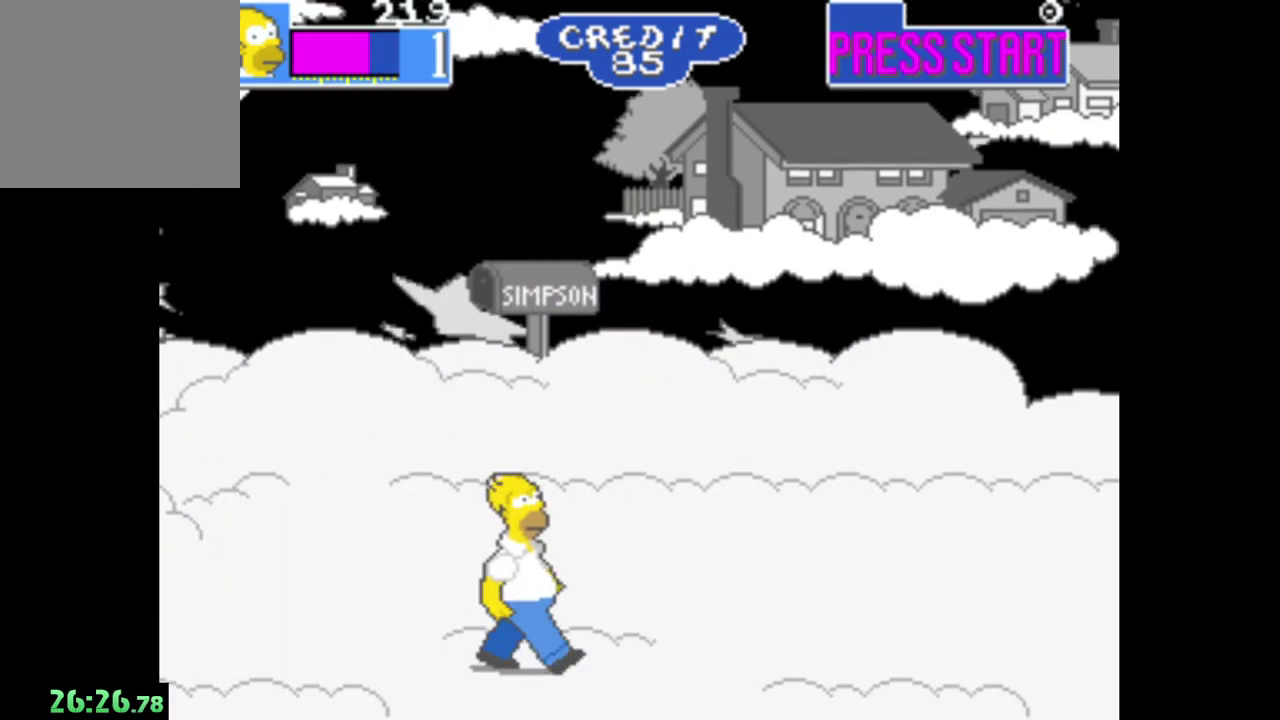
Gameplay with a controller (Xbox layout); each line is a JSON object with the inputs held at the frame after it. "events" lists button and stick changes between this image and that frame as [ms after this image, input, new state], when the widget could be followed in between.
{"buttons": [], "left_stick": "right", "right_stick": "center", "events": [[217, "R1", "down"], [417, "R1", "up"]]}
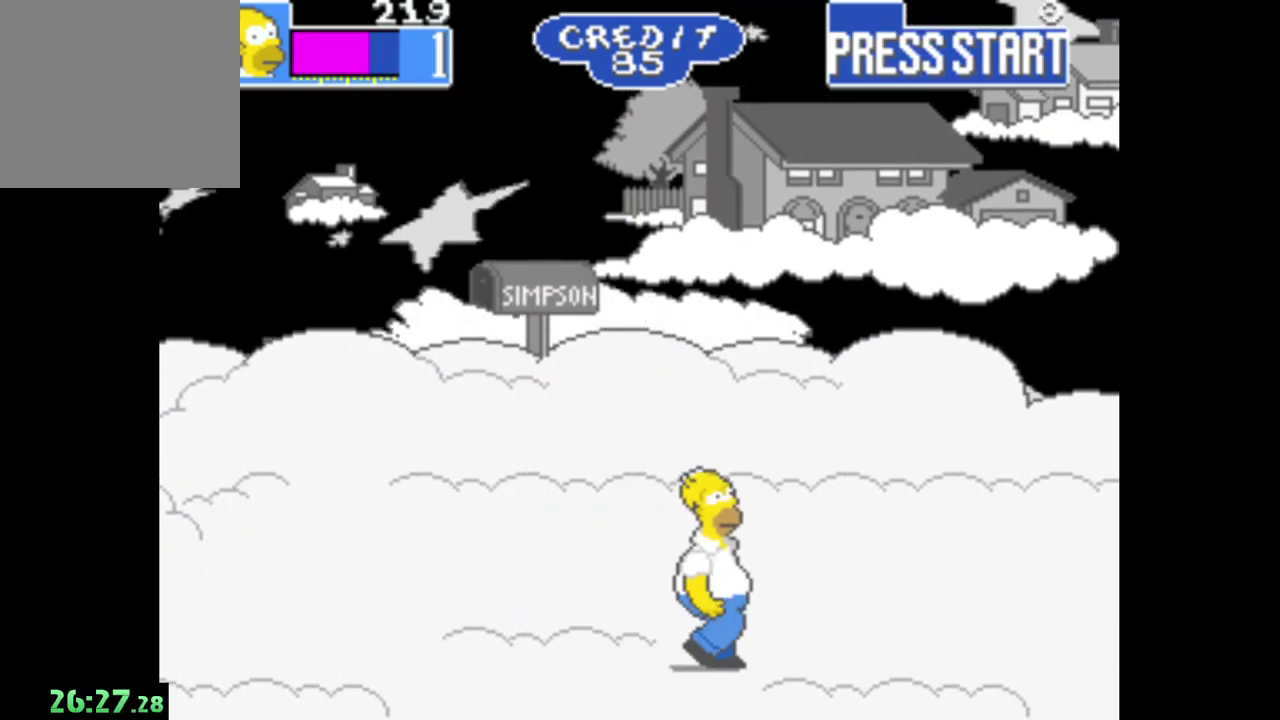
{"buttons": [], "left_stick": "right", "right_stick": "center", "events": []}
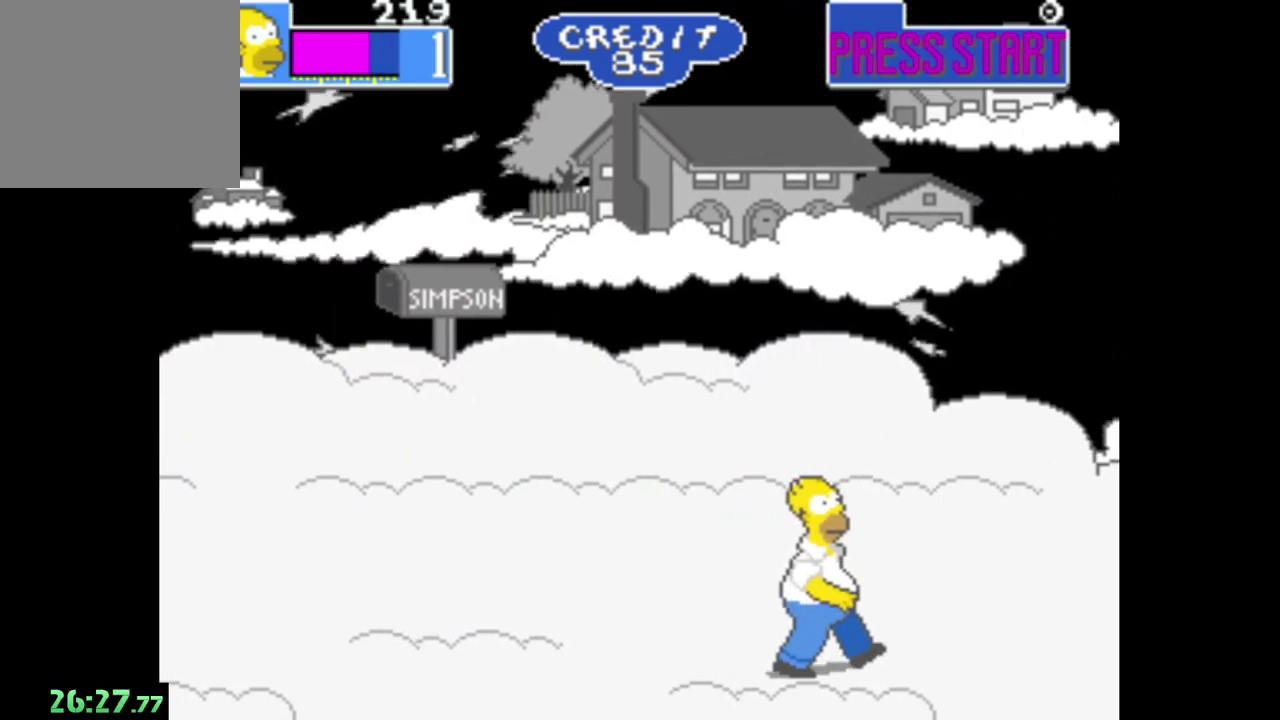
{"buttons": [], "left_stick": "up-left", "right_stick": "center"}
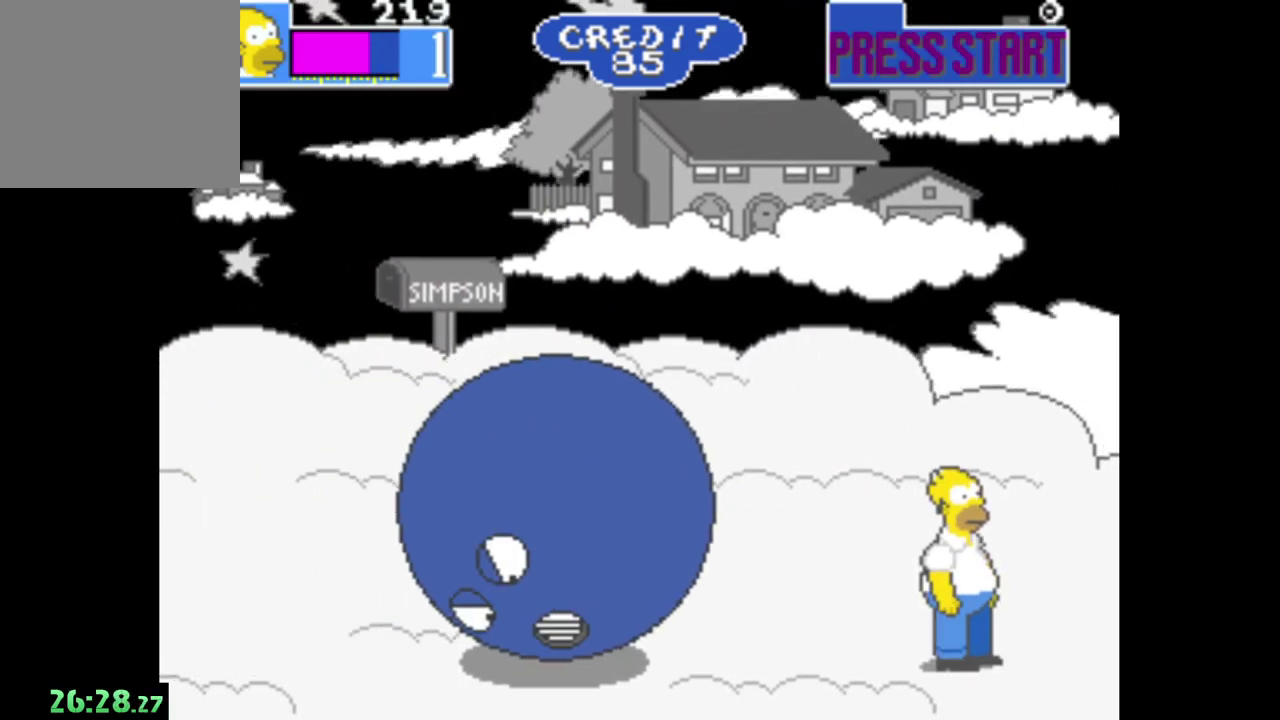
{"buttons": ["A"], "left_stick": "left", "right_stick": "center"}
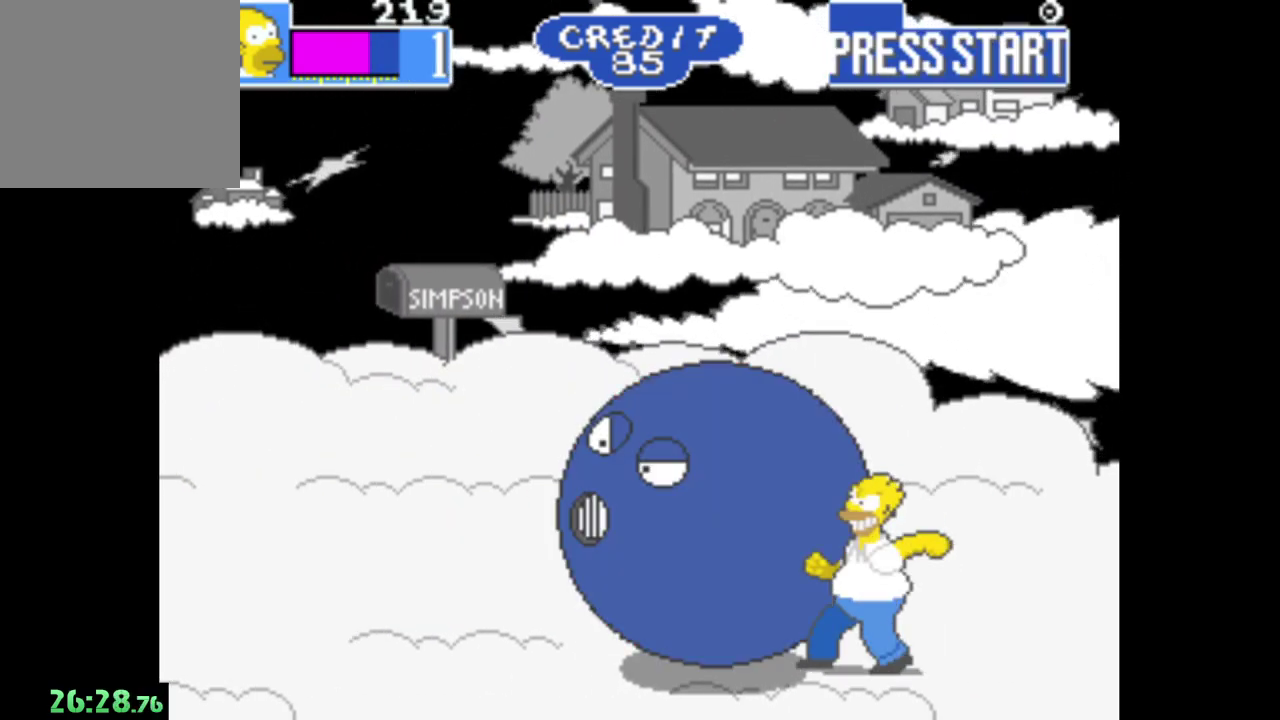
{"buttons": ["A"], "left_stick": "center", "right_stick": "center", "events": [[17, "A", "up"], [50, "left_stick", "center"], [67, "A", "down"], [167, "A", "up"], [233, "A", "down"], [333, "A", "up"], [400, "A", "down"]]}
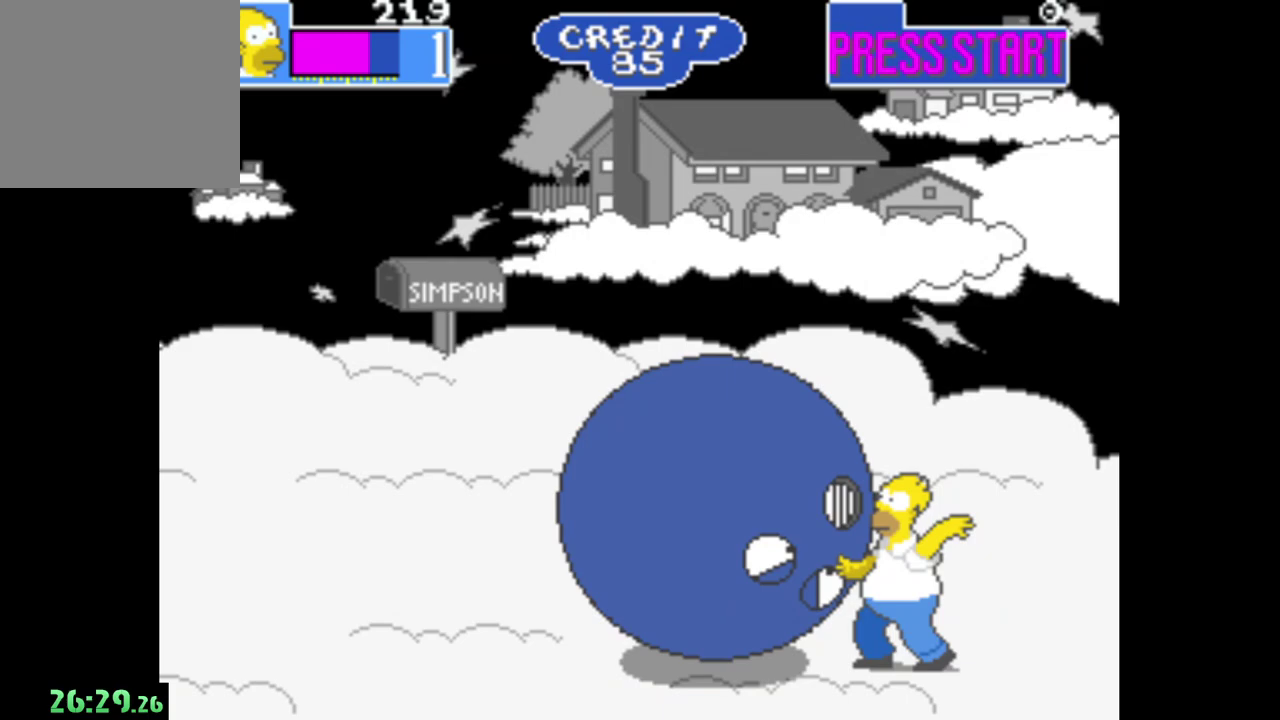
{"buttons": ["A"], "left_stick": "center", "right_stick": "center", "events": [[17, "A", "up"], [67, "A", "down"], [183, "A", "up"], [233, "A", "down"], [333, "A", "up"], [417, "A", "down"]]}
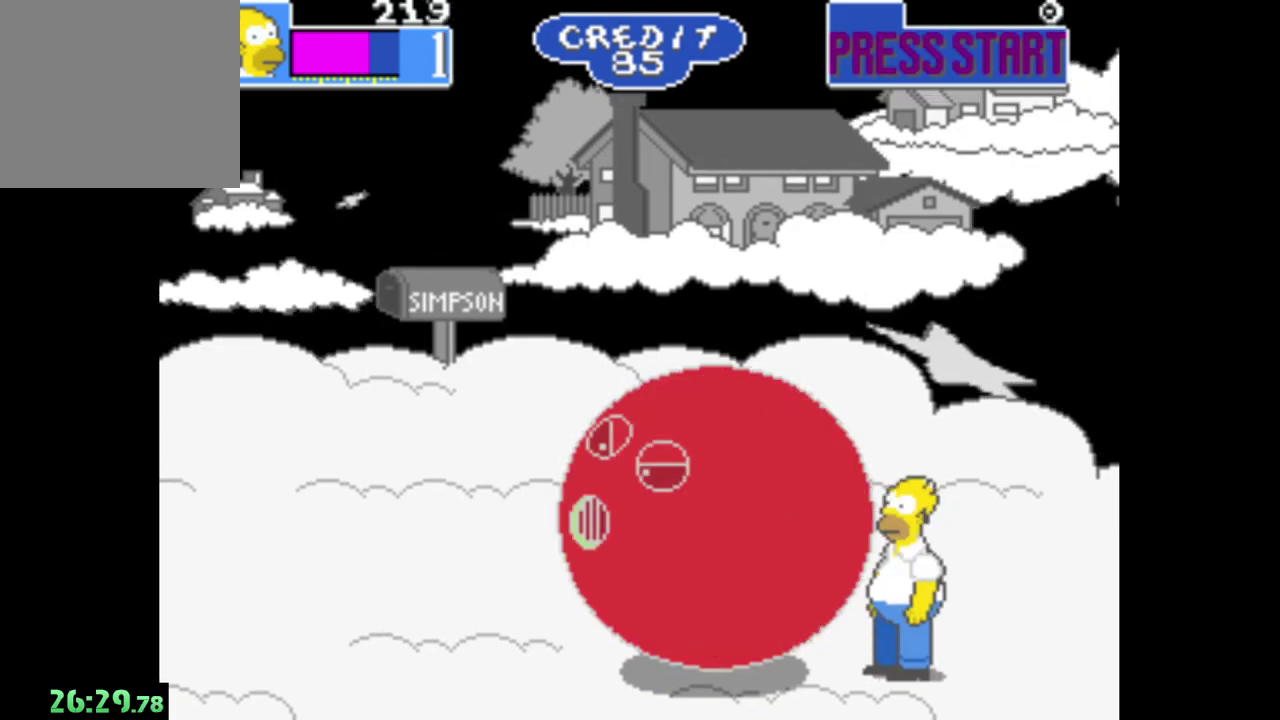
{"buttons": ["A"], "left_stick": "center", "right_stick": "center", "events": [[17, "A", "up"], [83, "A", "down"], [183, "A", "up"], [250, "A", "down"], [350, "A", "up"], [417, "A", "down"]]}
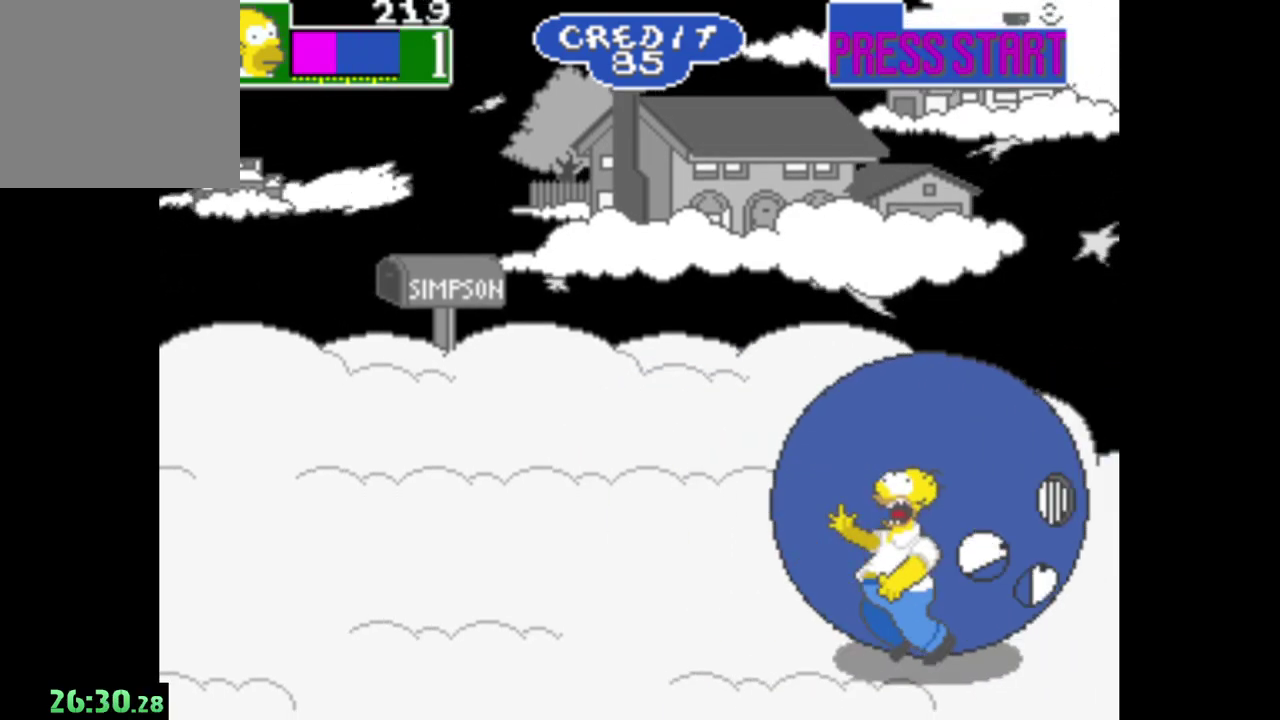
{"buttons": [], "left_stick": "center", "right_stick": "center", "events": [[17, "A", "up"], [200, "left_stick", "left"], [500, "left_stick", "center"]]}
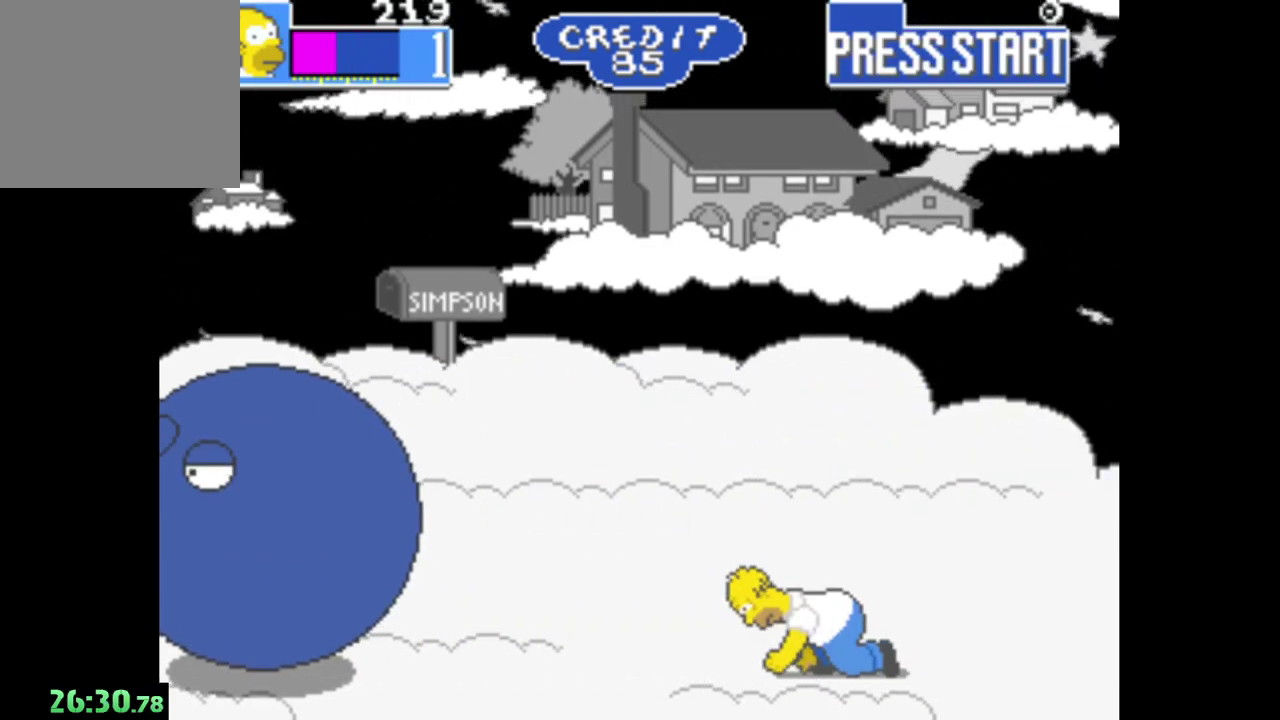
{"buttons": [], "left_stick": "left", "right_stick": "center", "events": [[483, "left_stick", "left"]]}
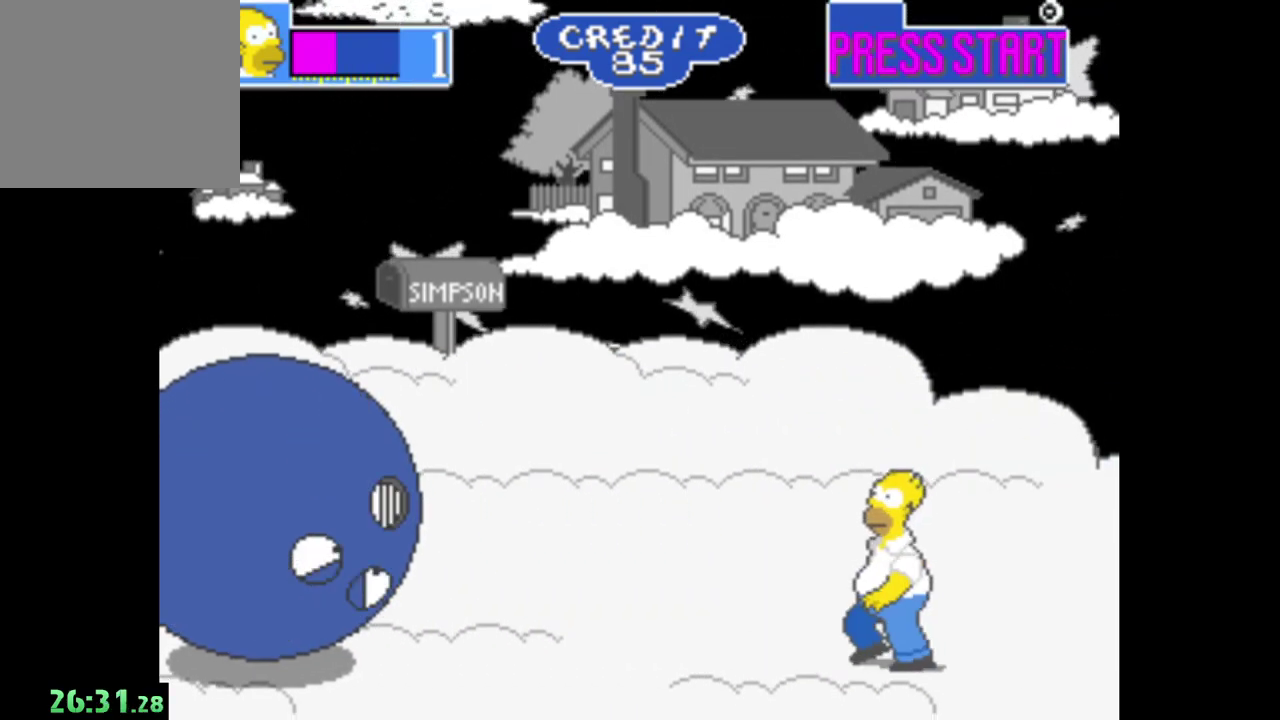
{"buttons": [], "left_stick": "left", "right_stick": "center", "events": [[50, "R1", "down"], [233, "B", "down"], [233, "R1", "up"], [467, "B", "up"]]}
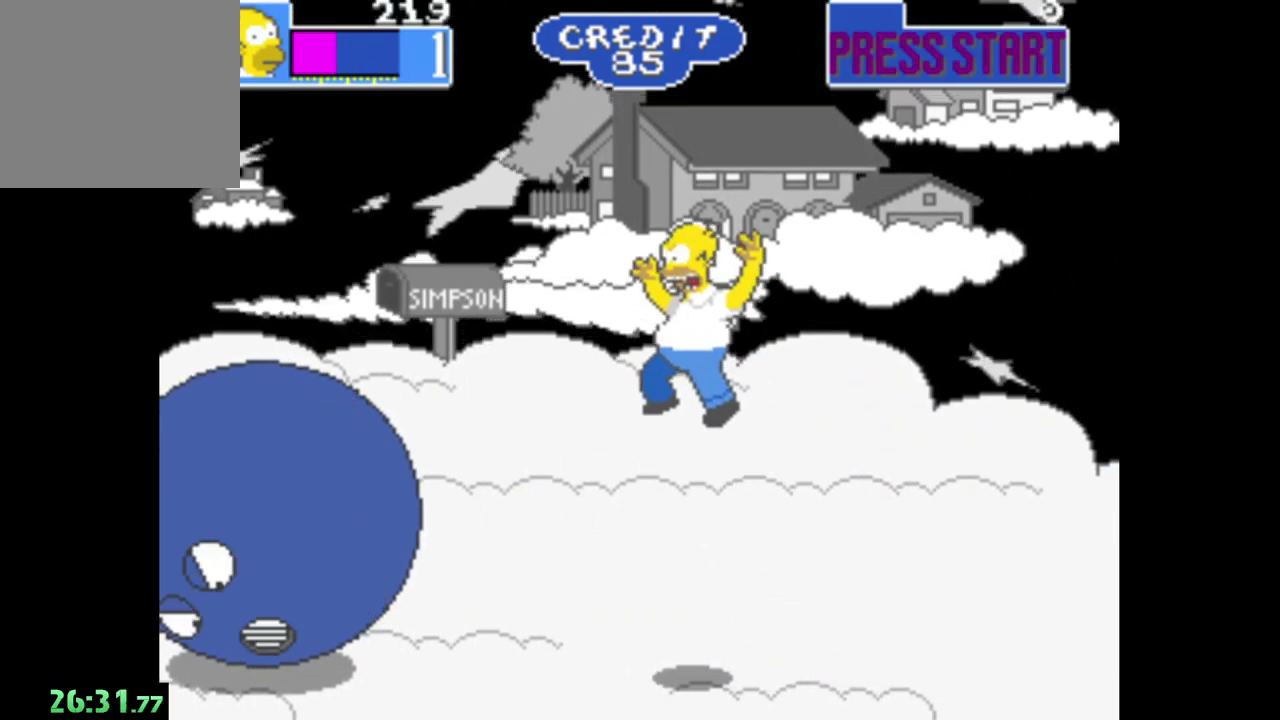
{"buttons": ["A"], "left_stick": "left", "right_stick": "center", "events": [[250, "A", "down"]]}
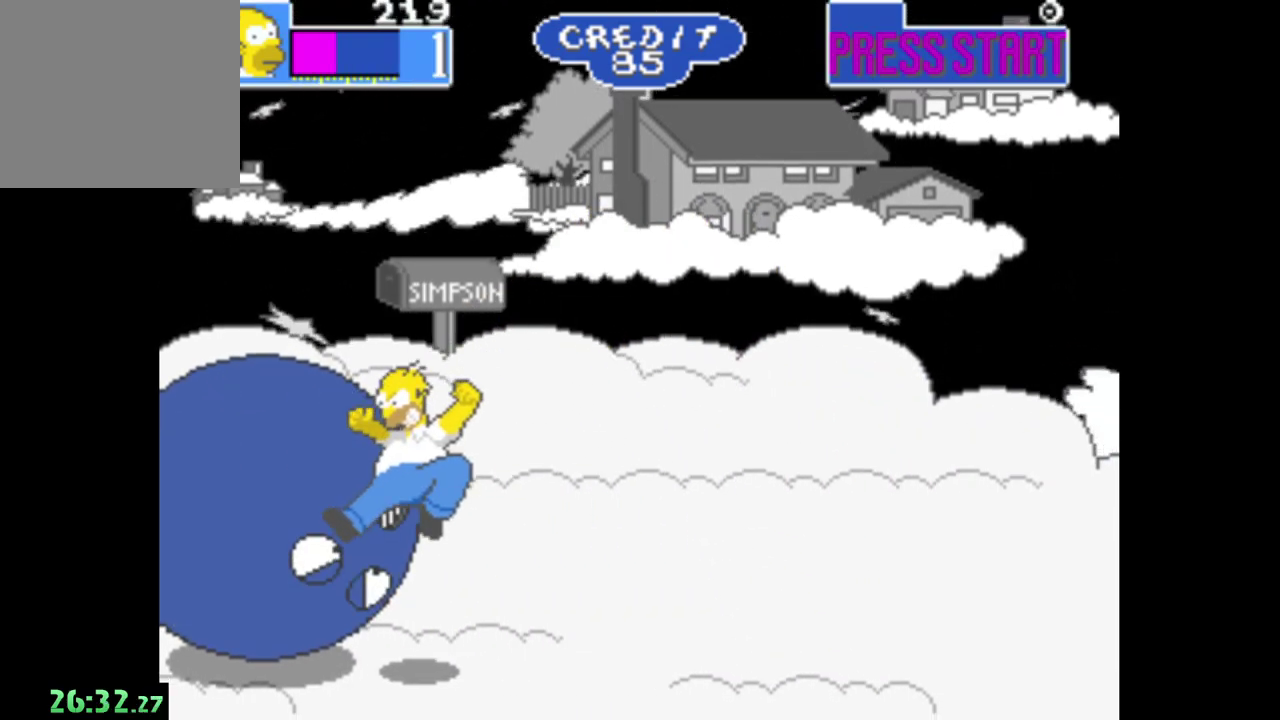
{"buttons": [], "left_stick": "right", "right_stick": "center", "events": [[50, "A", "up"], [83, "left_stick", "center"], [250, "left_stick", "right"], [367, "A", "down"], [500, "A", "up"]]}
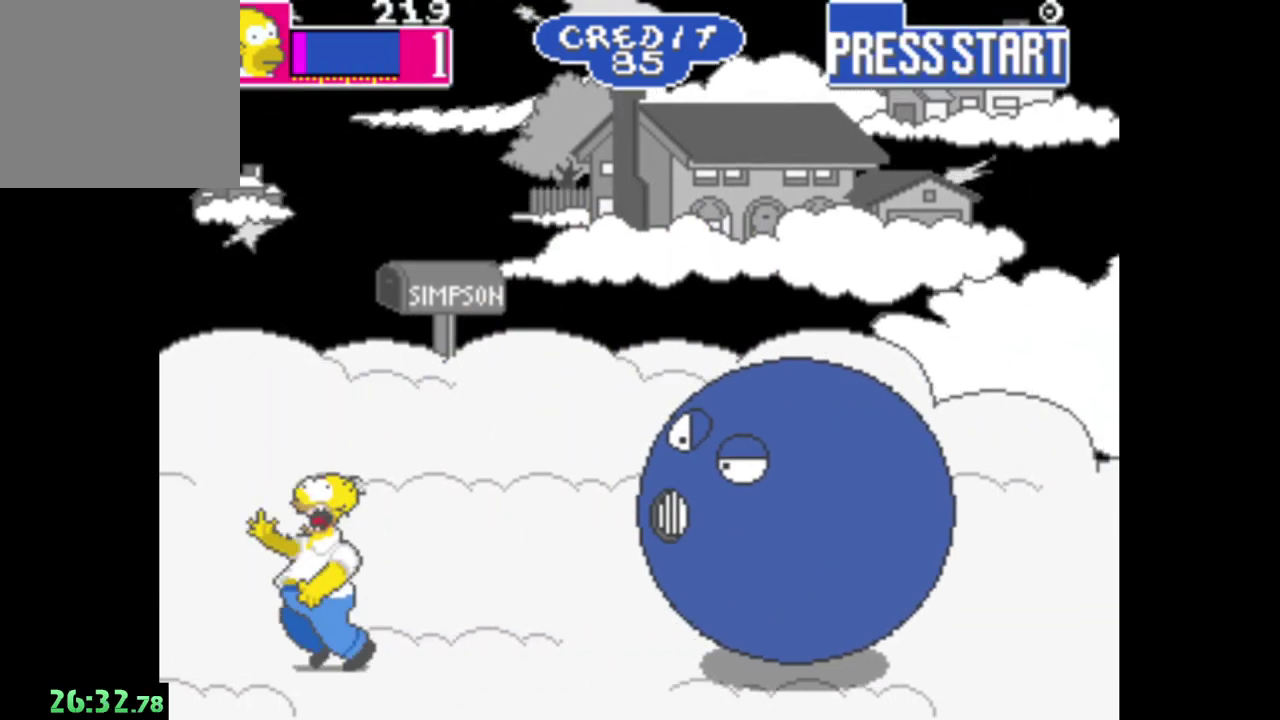
{"buttons": [], "left_stick": "right", "right_stick": "center", "events": [[67, "A", "down"], [183, "A", "up"]]}
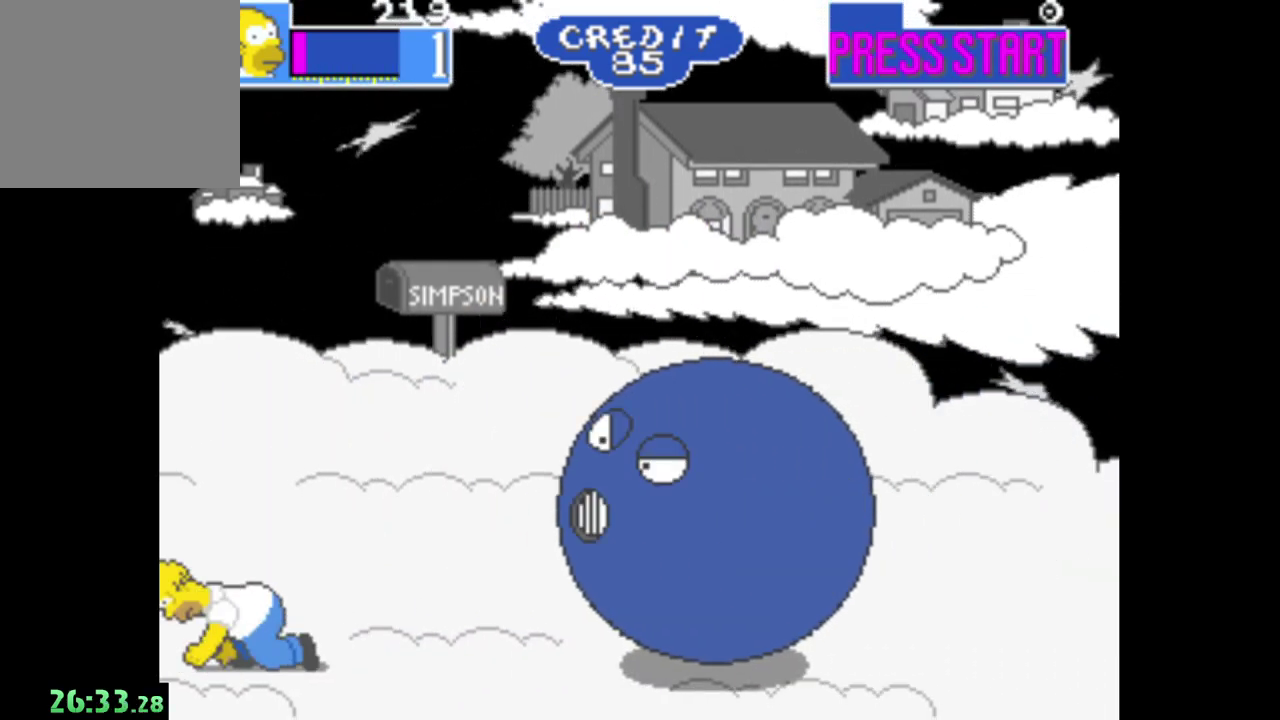
{"buttons": [], "left_stick": "center", "right_stick": "center", "events": [[117, "left_stick", "center"], [167, "B", "down"], [300, "B", "up"]]}
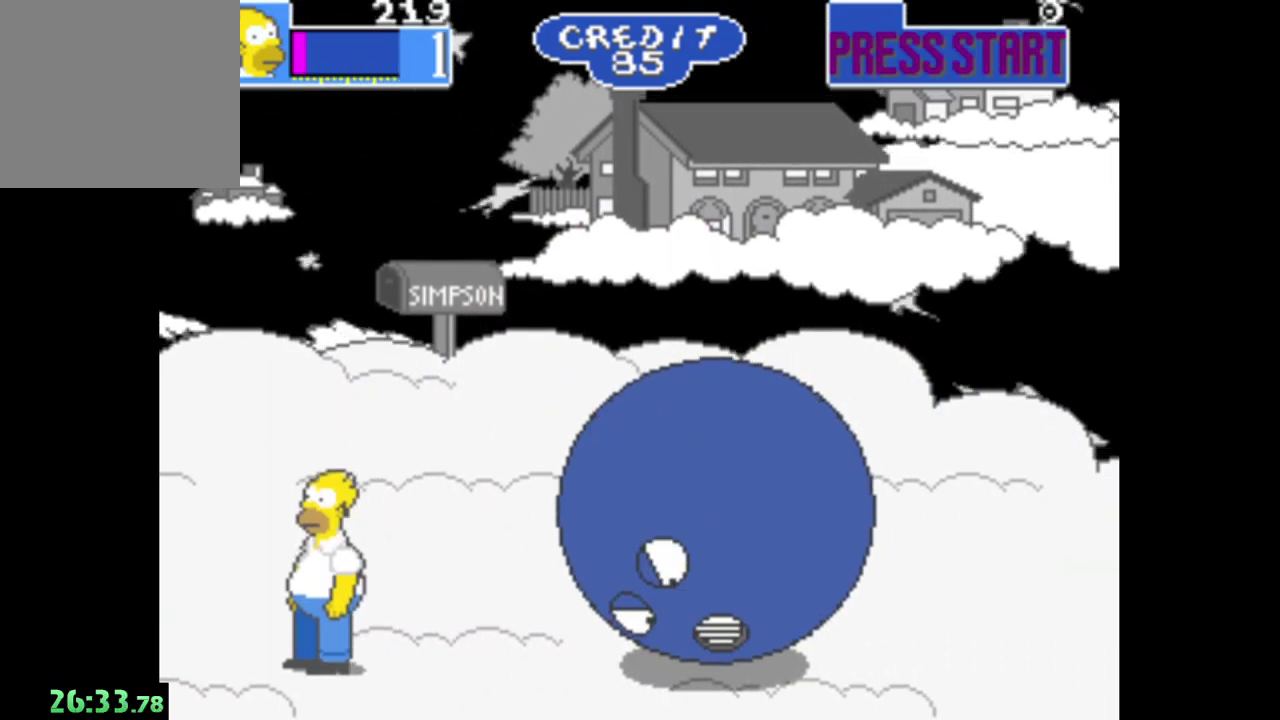
{"buttons": ["A"], "left_stick": "right", "right_stick": "center", "events": [[17, "left_stick", "right"], [167, "A", "down"], [317, "A", "up"], [417, "A", "down"]]}
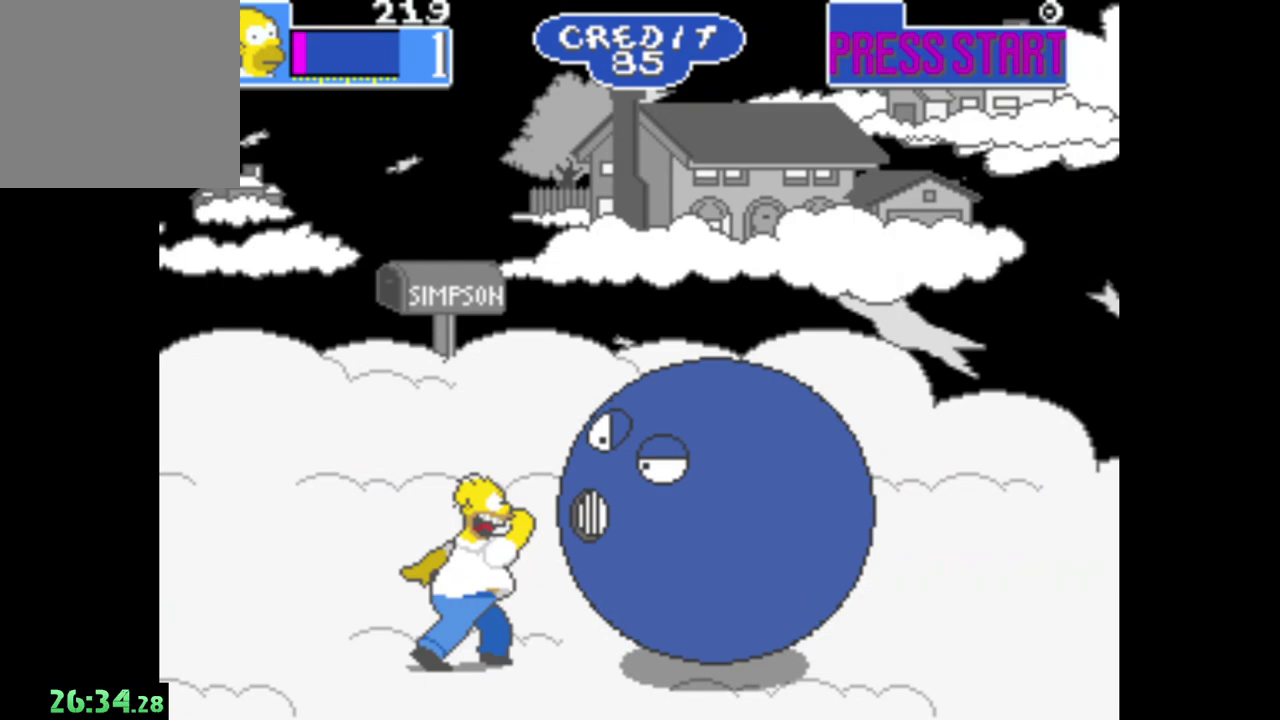
{"buttons": ["A"], "left_stick": "center", "right_stick": "center", "events": [[33, "A", "up"], [100, "A", "down"], [217, "A", "up"], [283, "A", "down"], [283, "left_stick", "center"], [367, "A", "up"], [450, "A", "down"]]}
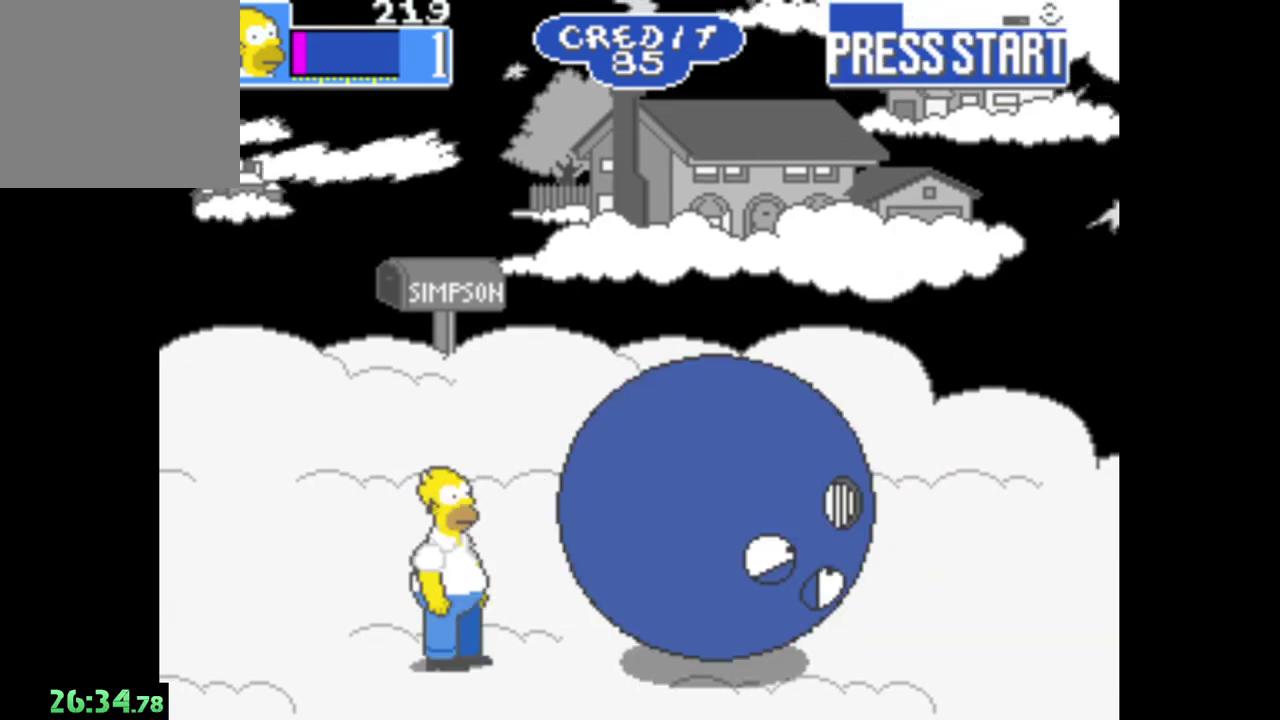
{"buttons": ["A"], "left_stick": "center", "right_stick": "center", "events": [[50, "A", "up"], [117, "A", "down"], [217, "A", "up"], [300, "A", "down"], [400, "A", "up"], [467, "A", "down"]]}
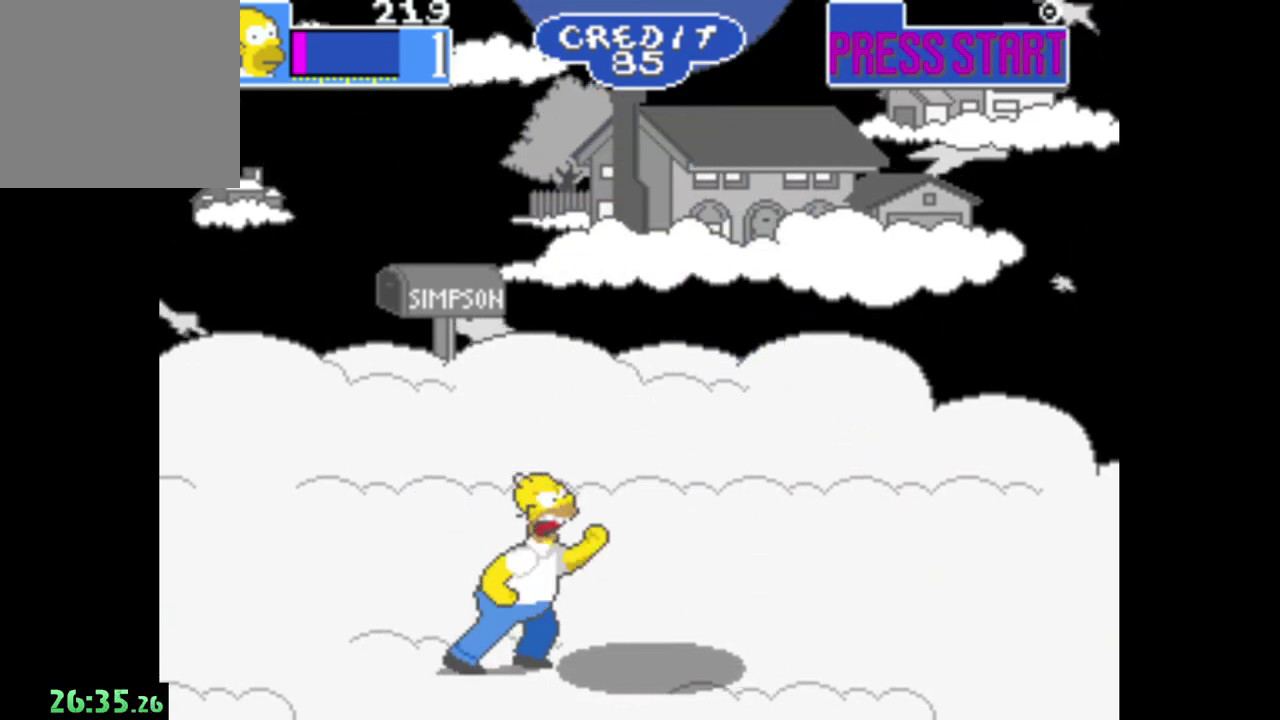
{"buttons": ["A", "R1"], "left_stick": "center", "right_stick": "center", "events": [[67, "A", "up"], [150, "A", "down"], [250, "A", "up"], [317, "A", "down"], [367, "R1", "down"], [417, "A", "up"], [500, "A", "down"]]}
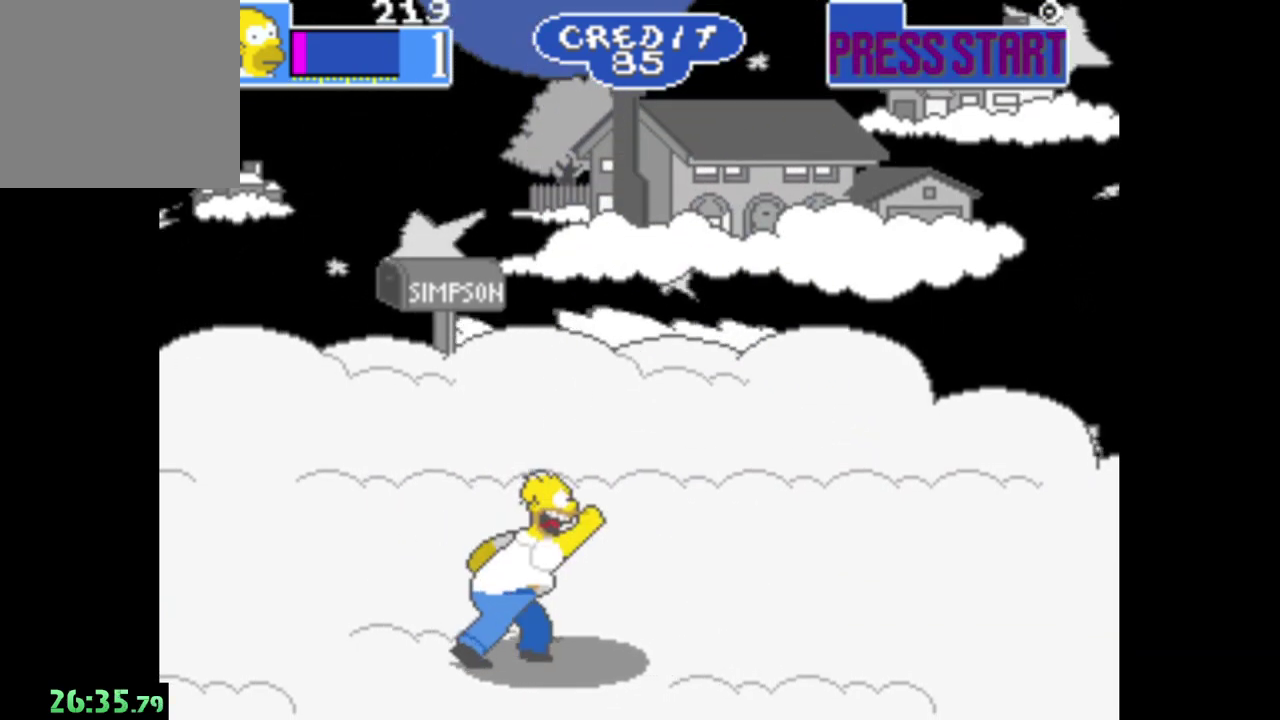
{"buttons": ["A"], "left_stick": "center", "right_stick": "center", "events": [[50, "R1", "up"], [100, "A", "up"], [167, "A", "down"], [267, "A", "up"], [400, "A", "down"]]}
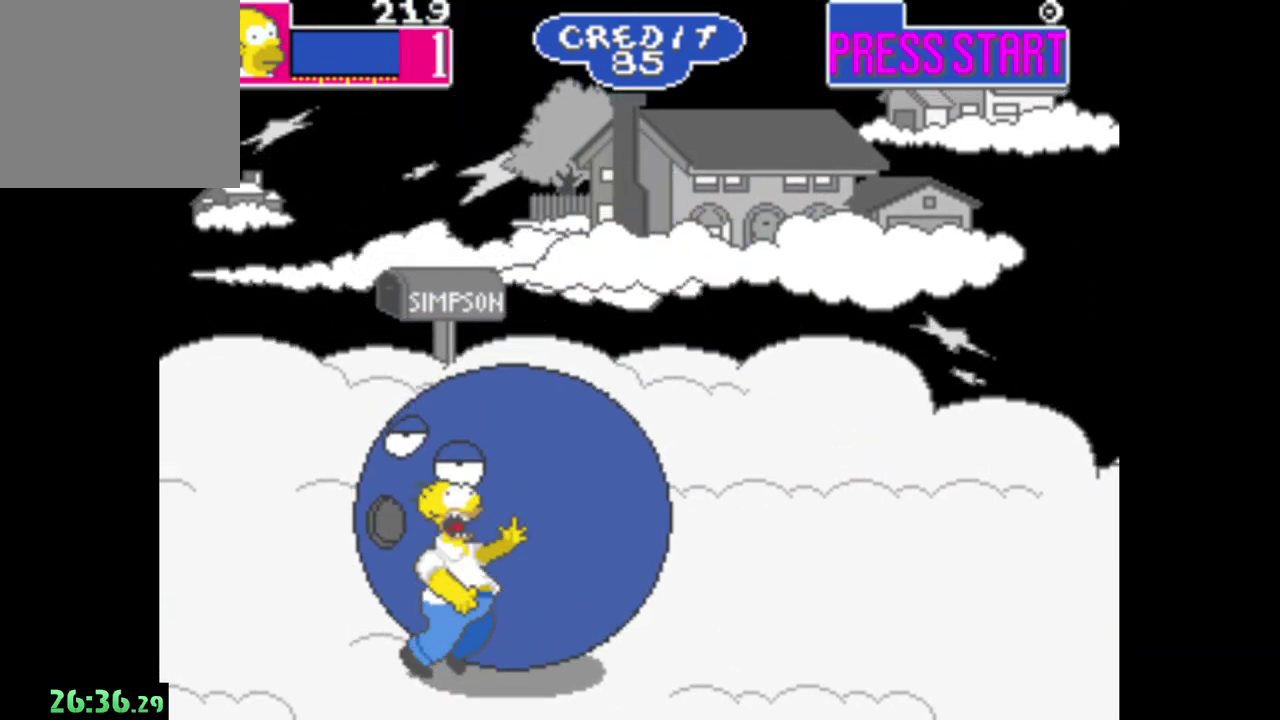
{"buttons": ["A"], "left_stick": "center", "right_stick": "center", "events": [[50, "A", "up"], [117, "A", "down"], [217, "A", "up"], [300, "A", "down"], [400, "A", "up"], [483, "A", "down"]]}
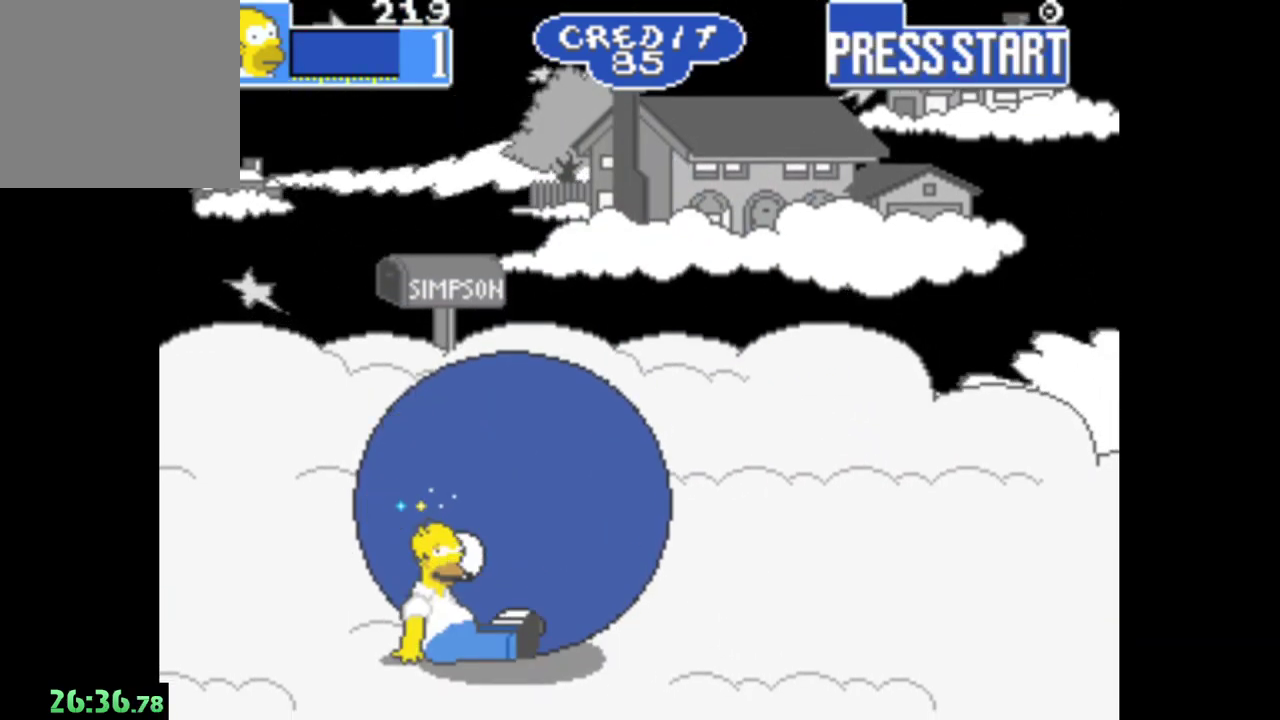
{"buttons": [], "left_stick": "center", "right_stick": "center", "events": [[83, "A", "up"], [150, "A", "down"], [267, "A", "up"], [333, "A", "down"], [450, "A", "up"]]}
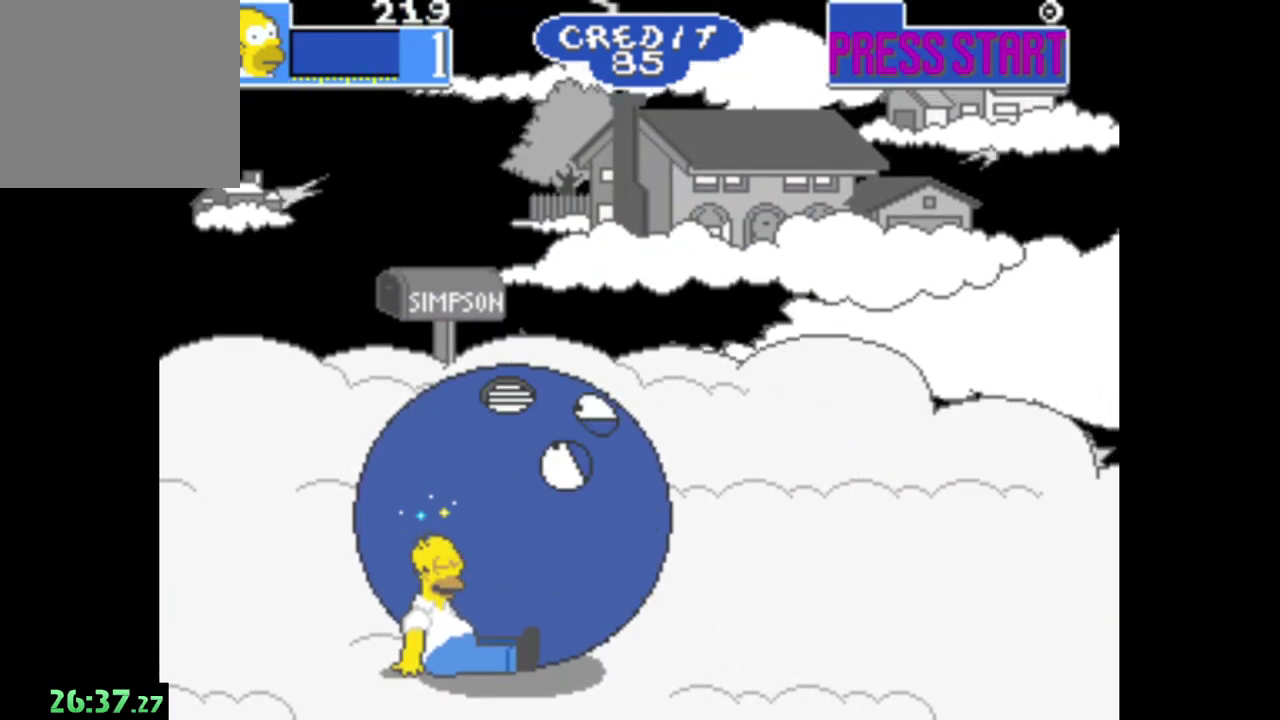
{"buttons": [], "left_stick": "center", "right_stick": "center", "events": [[33, "A", "down"], [117, "A", "up"], [200, "A", "down"], [317, "A", "up"], [400, "A", "down"], [500, "A", "up"]]}
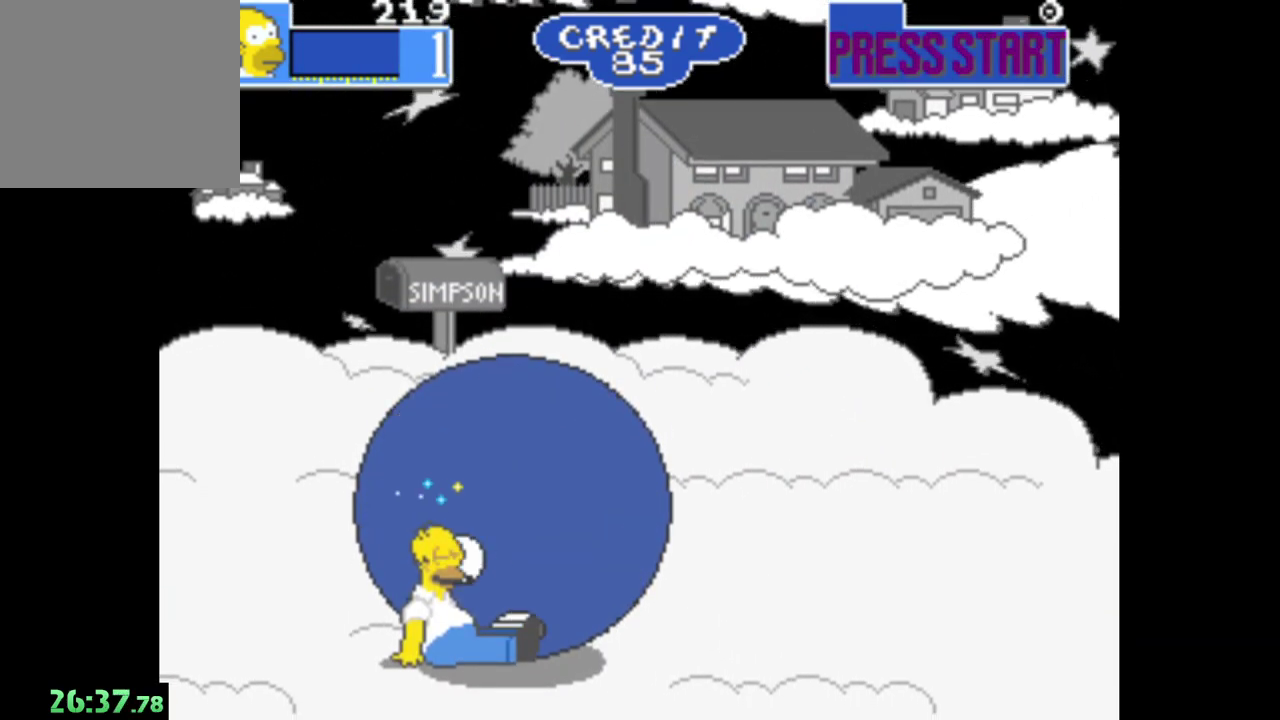
{"buttons": ["A"], "left_stick": "center", "right_stick": "center", "events": [[83, "A", "down"], [167, "A", "up"], [250, "A", "down"], [367, "A", "up"], [433, "A", "down"]]}
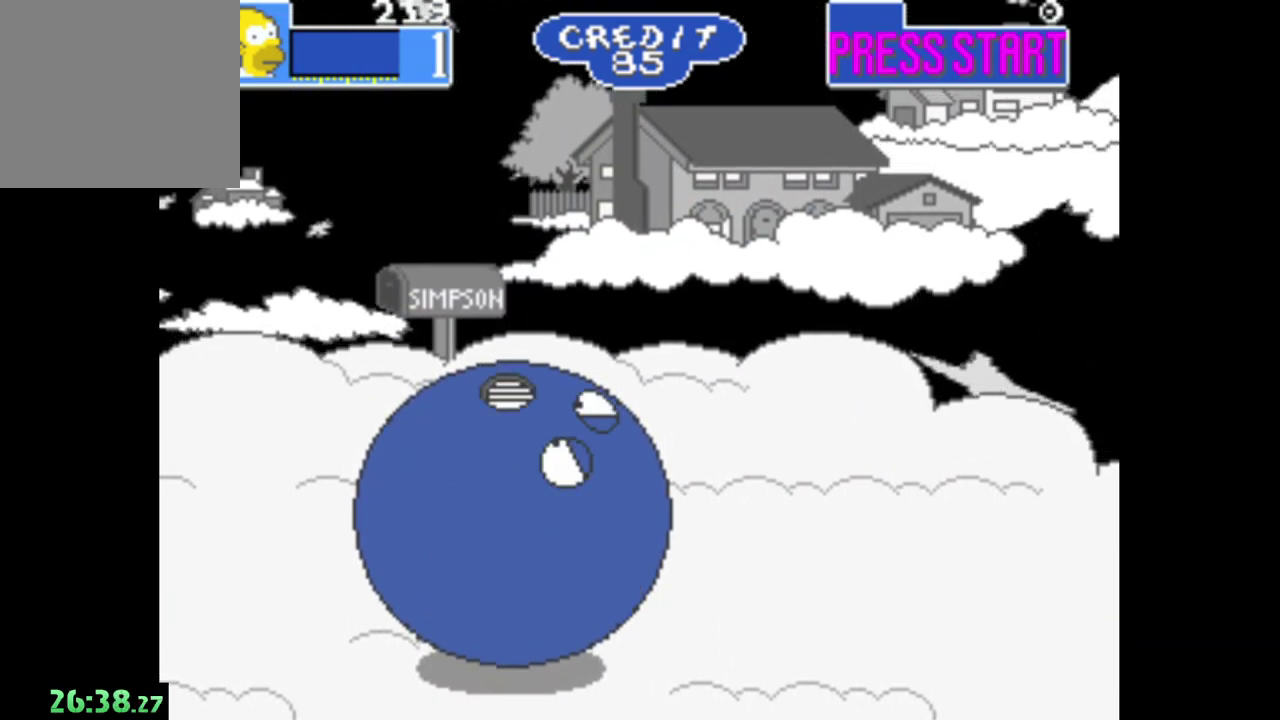
{"buttons": [], "left_stick": "center", "right_stick": "center", "events": [[33, "A", "up"], [117, "A", "down"], [217, "A", "up"], [283, "A", "down"], [383, "A", "up"]]}
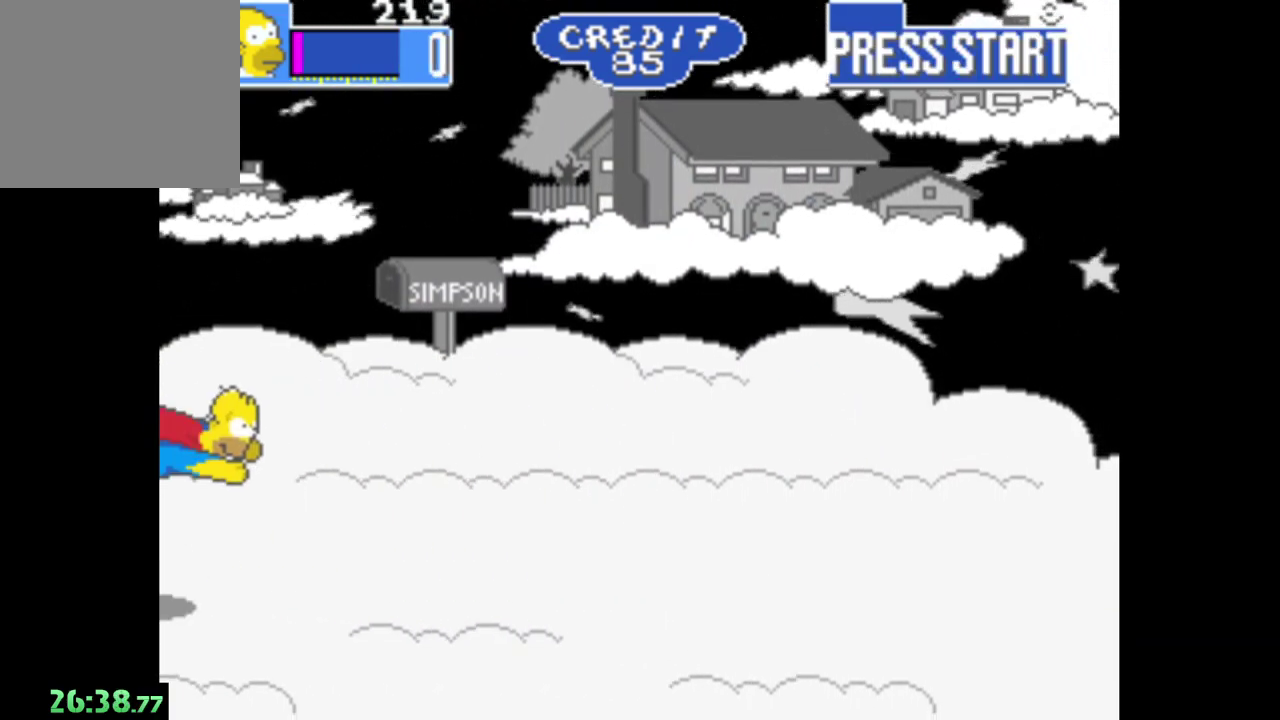
{"buttons": [], "left_stick": "right", "right_stick": "center", "events": [[150, "left_stick", "right"]]}
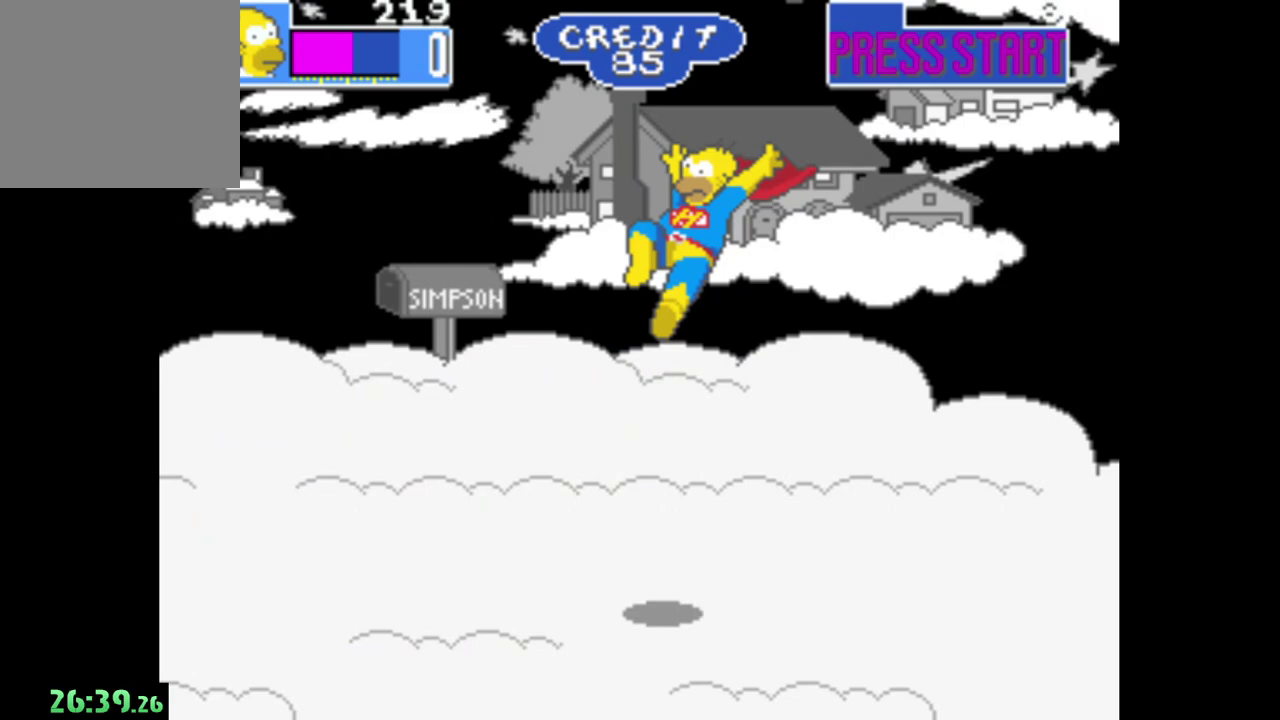
{"buttons": [], "left_stick": "right", "right_stick": "center", "events": []}
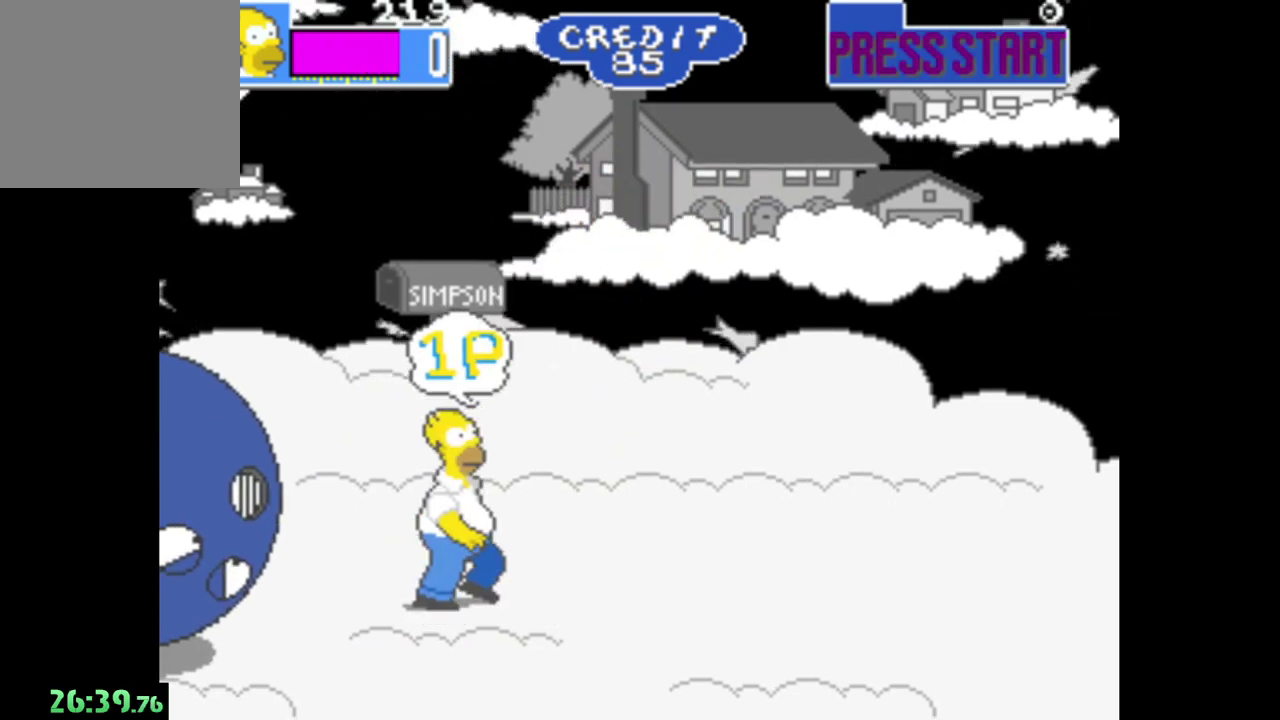
{"buttons": ["B"], "left_stick": "left", "right_stick": "center", "events": [[200, "R1", "down"], [383, "R1", "up"], [450, "B", "down"], [467, "left_stick", "left"]]}
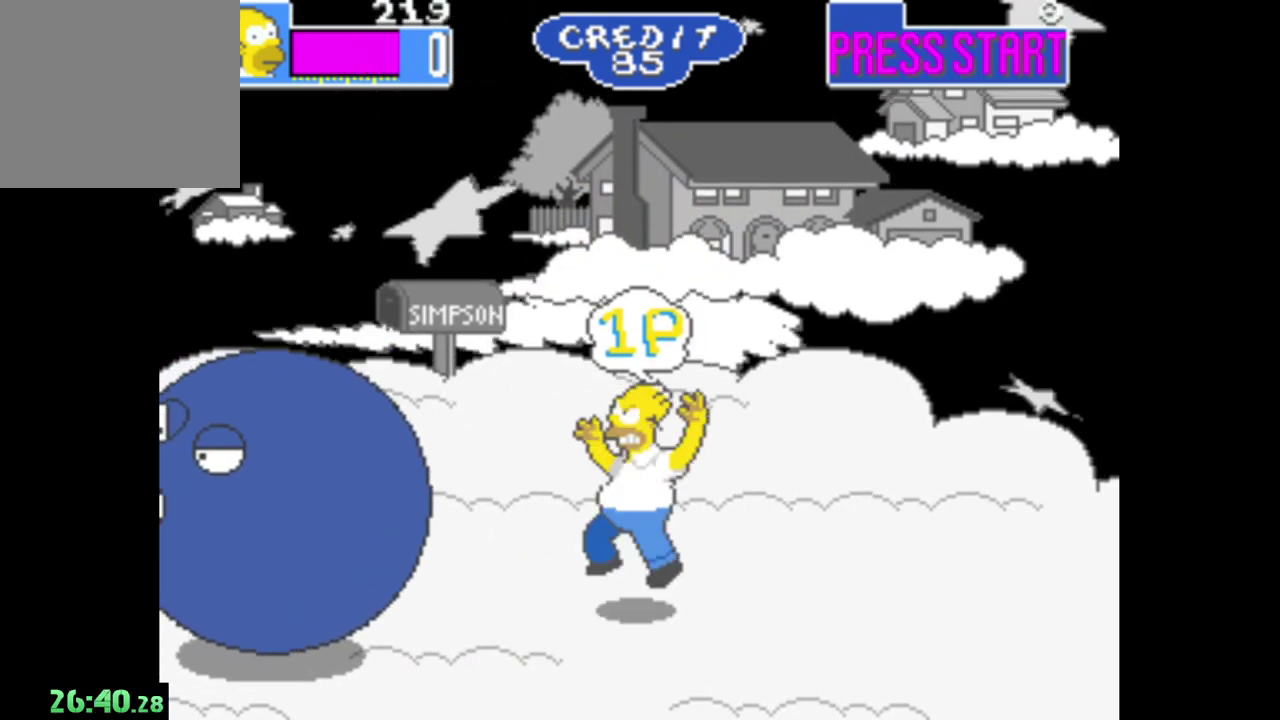
{"buttons": ["A"], "left_stick": "left", "right_stick": "center", "events": [[133, "B", "up"], [233, "A", "down"]]}
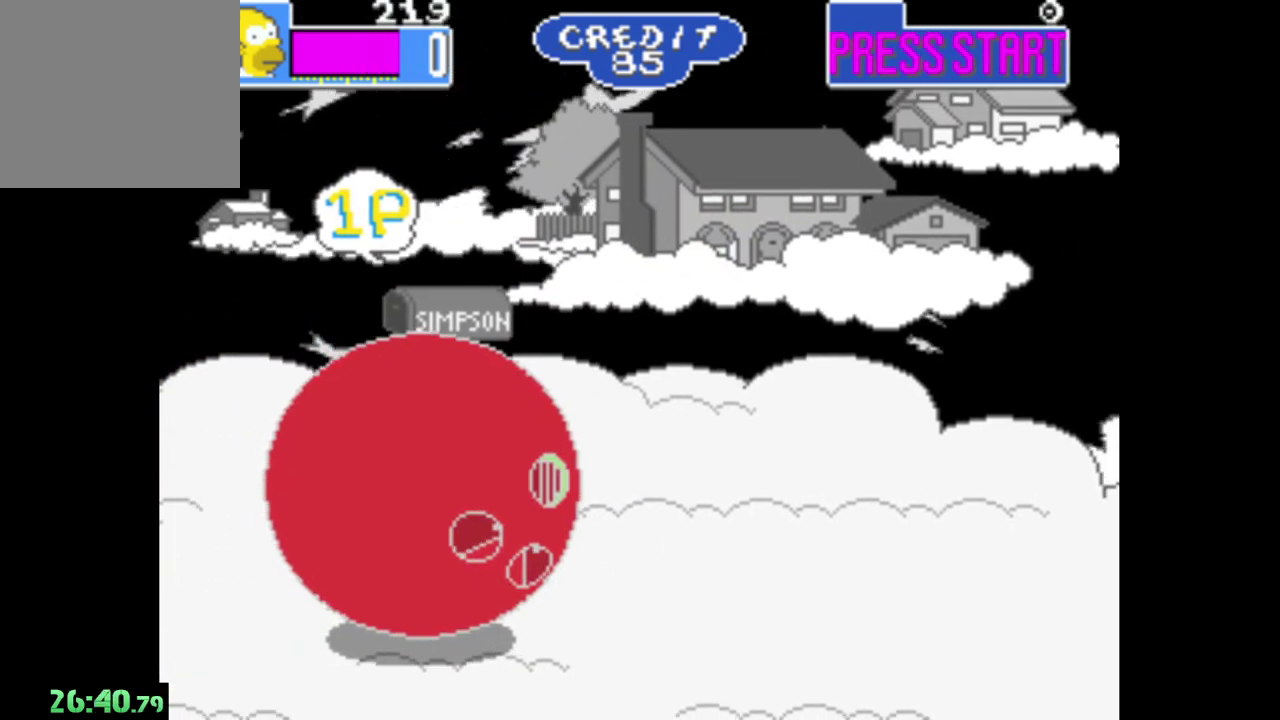
{"buttons": ["A"], "left_stick": "up-right", "right_stick": "center", "events": [[100, "A", "up"], [317, "A", "down"], [383, "left_stick", "up-right"], [433, "A", "up"], [500, "A", "down"]]}
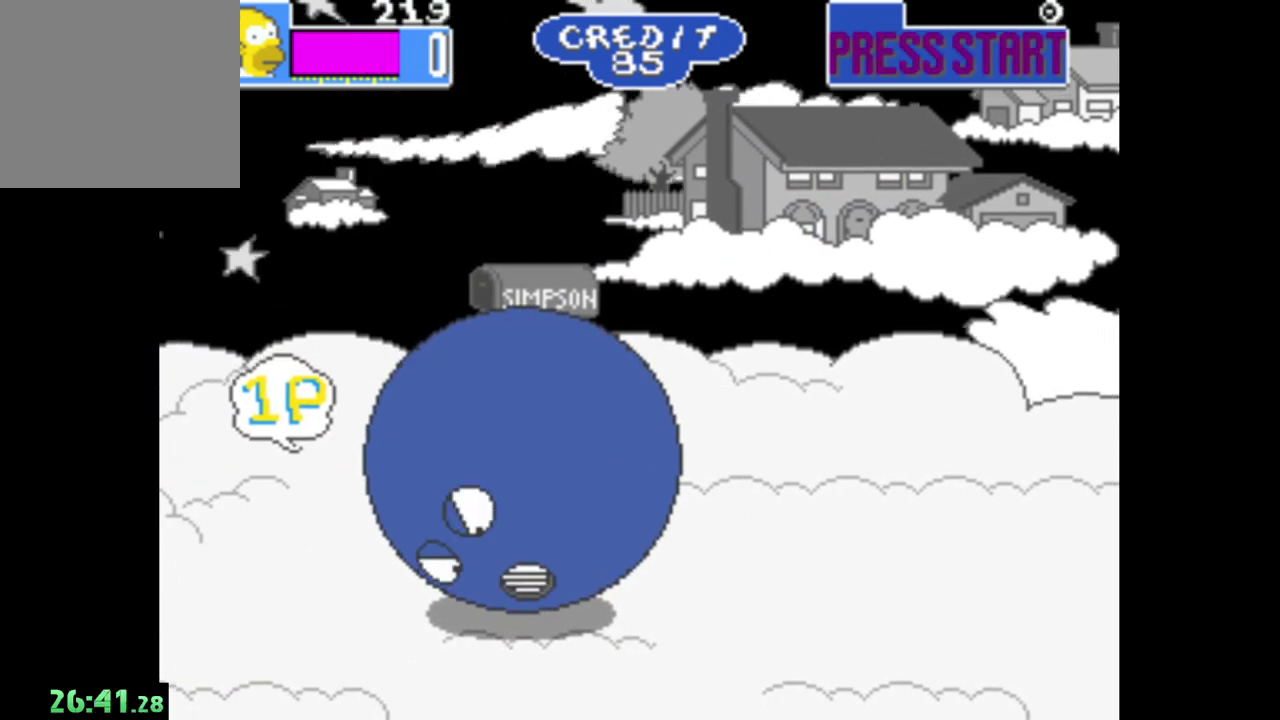
{"buttons": ["A"], "left_stick": "center", "right_stick": "center", "events": [[67, "left_stick", "right"], [83, "A", "up"], [167, "A", "down"], [250, "A", "up"], [267, "left_stick", "up-right"], [333, "A", "down"], [417, "A", "up"], [417, "left_stick", "center"], [500, "A", "down"]]}